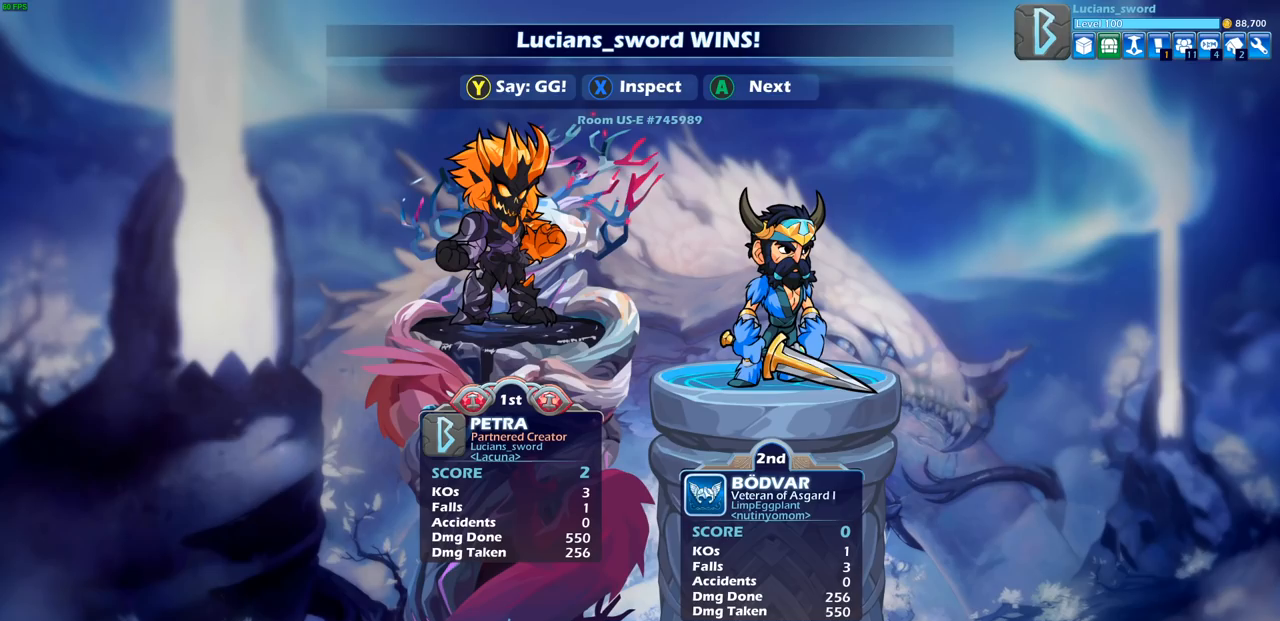
Gameplay with a controller (PlayStation layout); each line is a JSON object with the inputs held at the frame after it. "events" lists button and stick changes between this image and that frame as [ms after this image, input, new state], when the widget could be followed in between.
{"buttons": [], "left_stick": "center", "right_stick": "center", "events": []}
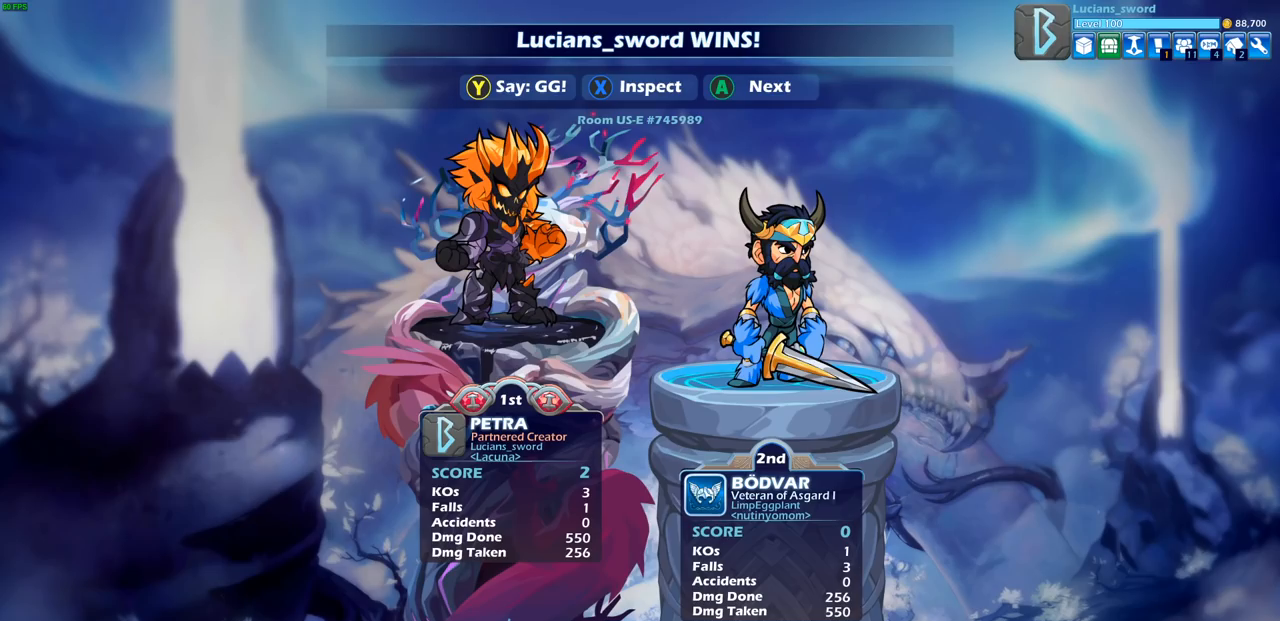
{"buttons": ["TRIANGLE"], "left_stick": "center", "right_stick": "center", "events": [[317, "TRIANGLE", "down"], [417, "TRIANGLE", "up"], [500, "TRIANGLE", "down"]]}
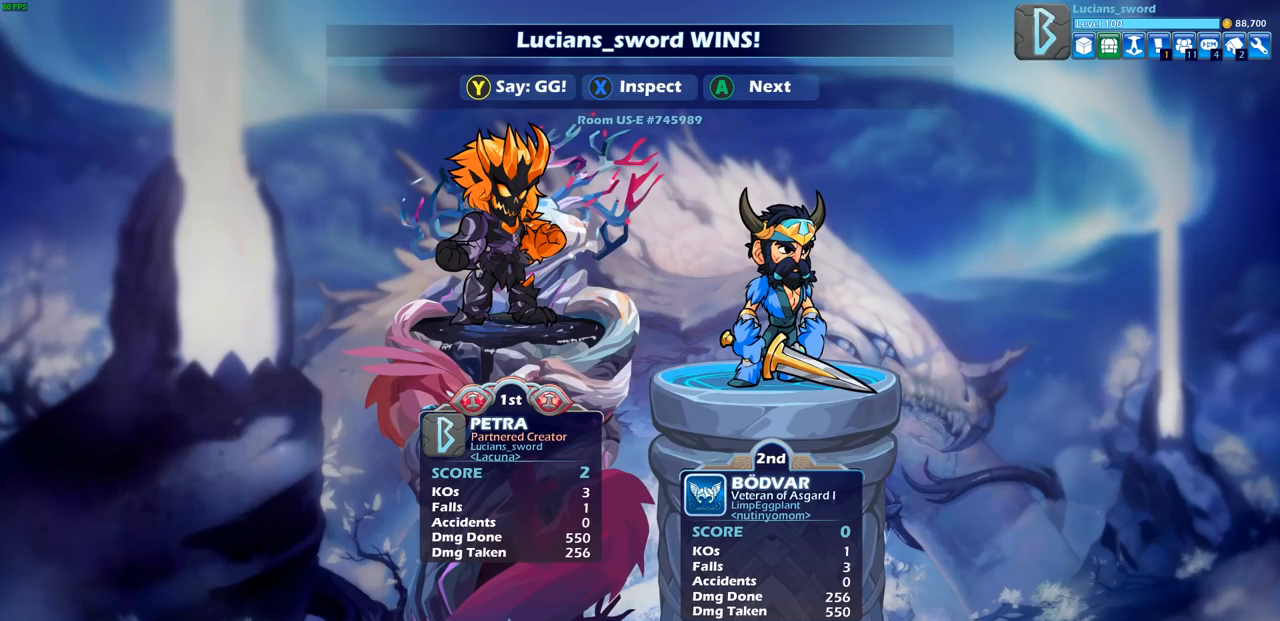
{"buttons": [], "left_stick": "center", "right_stick": "center", "events": [[100, "TRIANGLE", "up"], [183, "TRIANGLE", "down"], [283, "TRIANGLE", "up"], [367, "TRIANGLE", "down"], [467, "TRIANGLE", "up"]]}
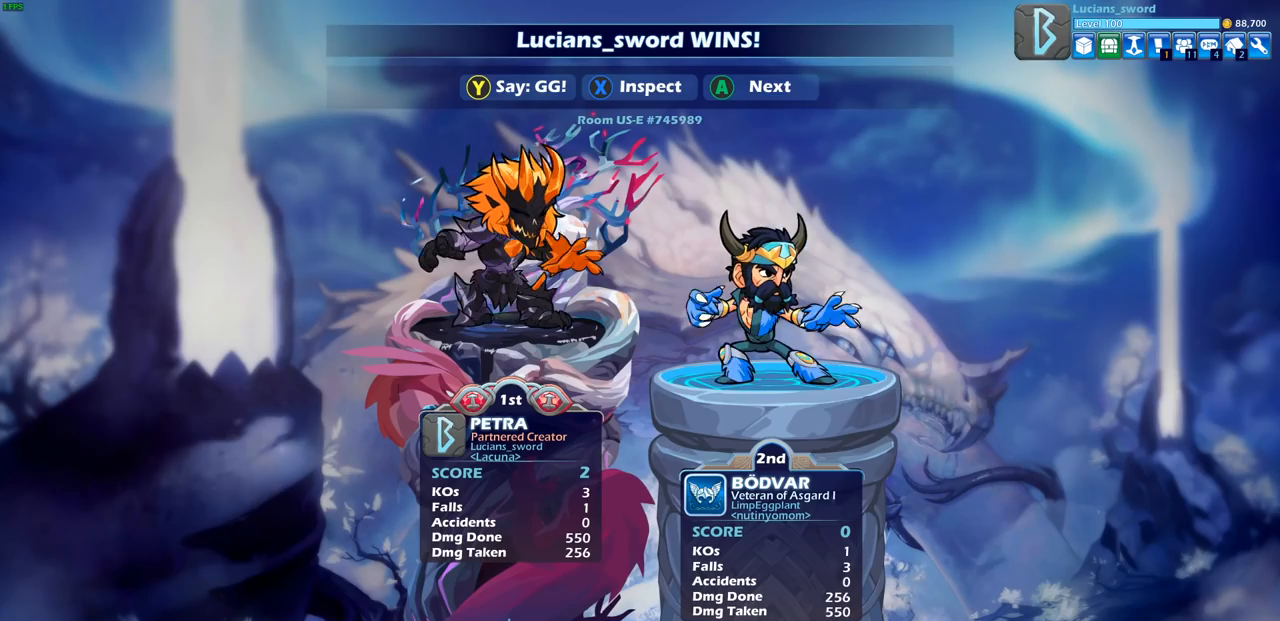
{"buttons": [], "left_stick": "center", "right_stick": "center", "events": [[50, "TRIANGLE", "down"], [133, "TRIANGLE", "up"], [233, "TRIANGLE", "down"], [317, "TRIANGLE", "up"], [400, "TRIANGLE", "down"], [500, "TRIANGLE", "up"]]}
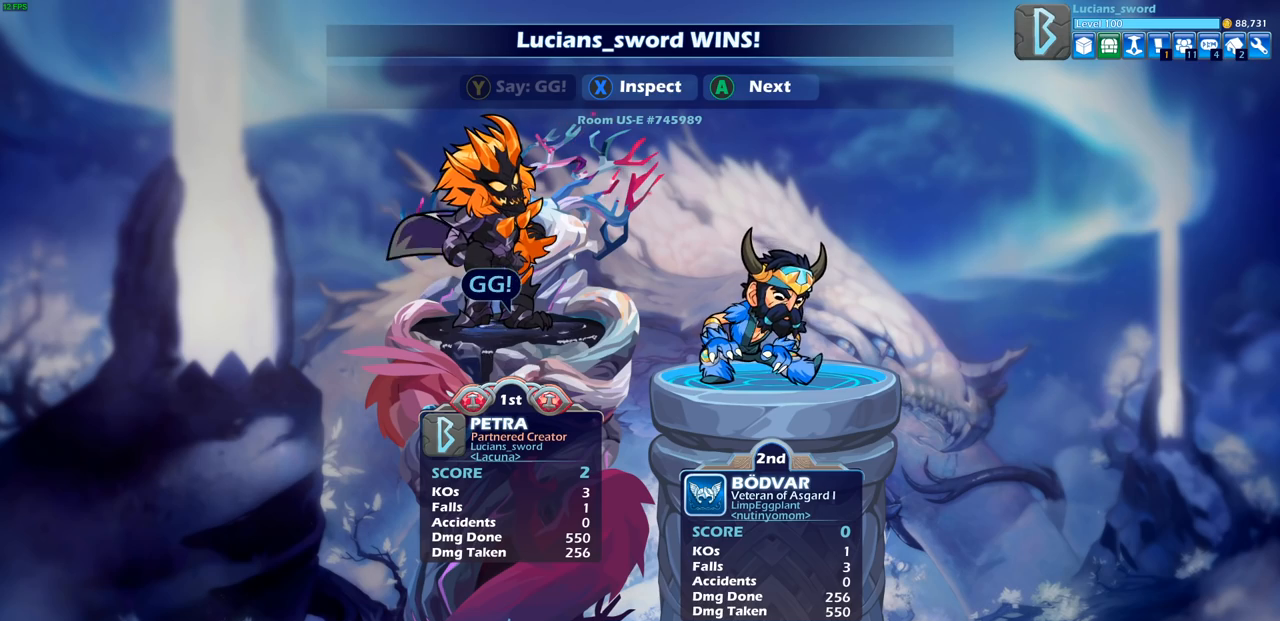
{"buttons": ["CROSS"], "left_stick": "center", "right_stick": "center", "events": [[133, "TRIANGLE", "down"], [150, "TRIANGLE", "up"], [467, "CROSS", "down"]]}
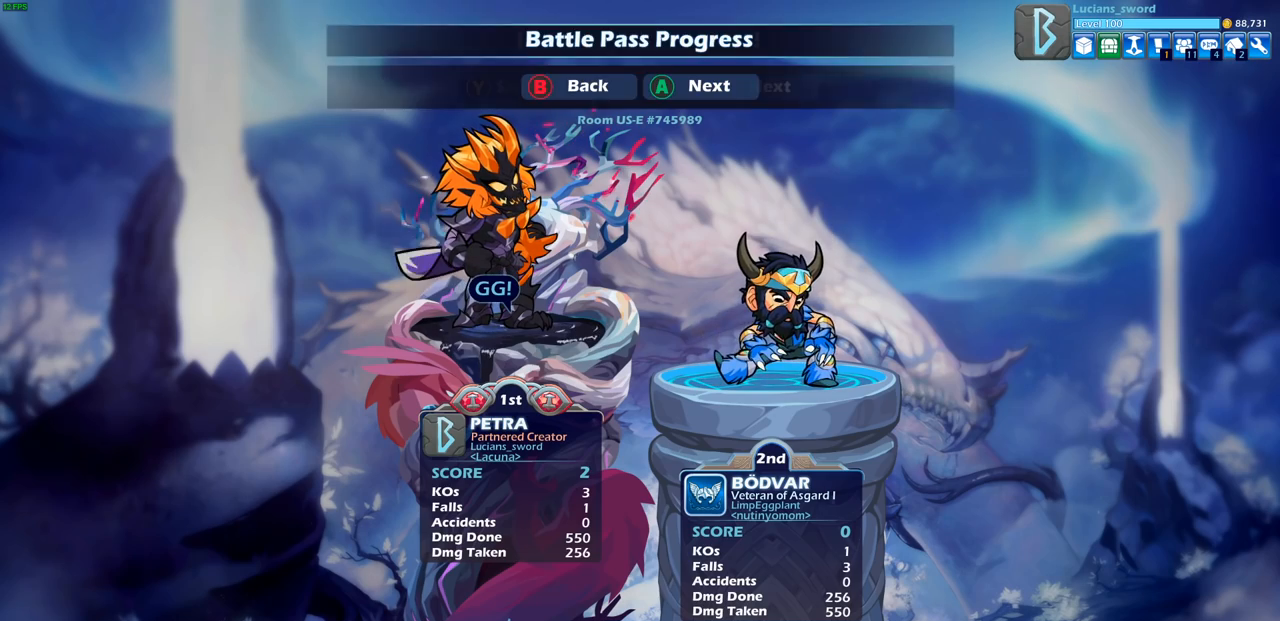
{"buttons": [], "left_stick": "center", "right_stick": "center", "events": [[67, "CROSS", "up"]]}
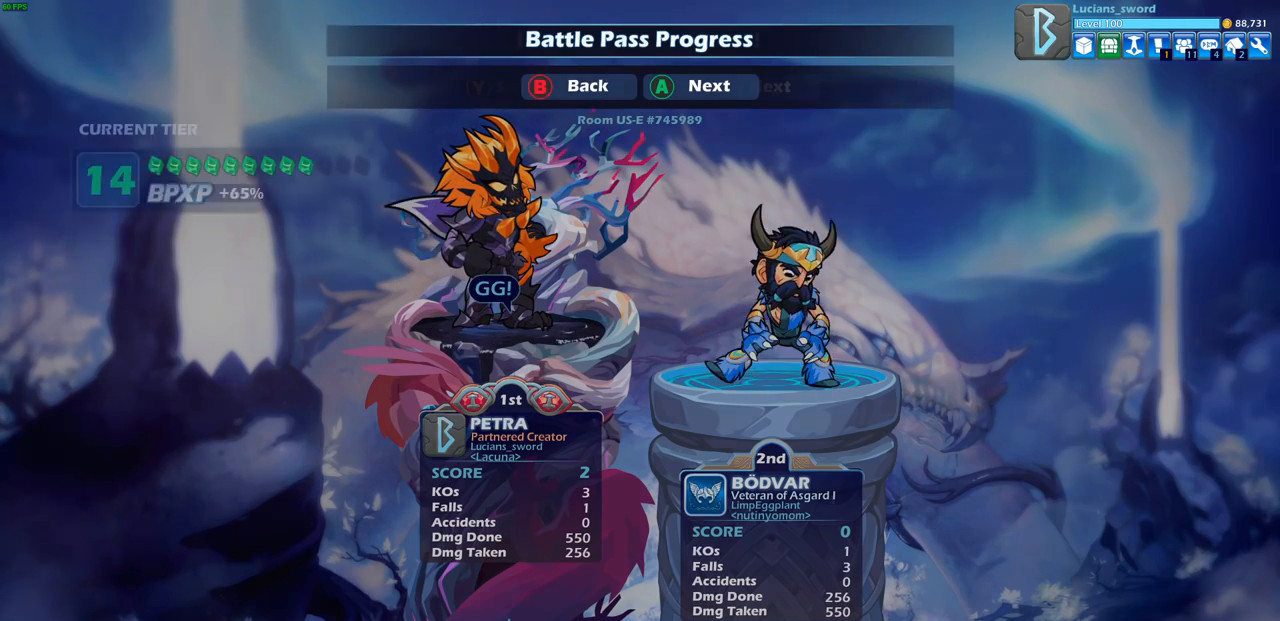
{"buttons": [], "left_stick": "center", "right_stick": "center", "events": []}
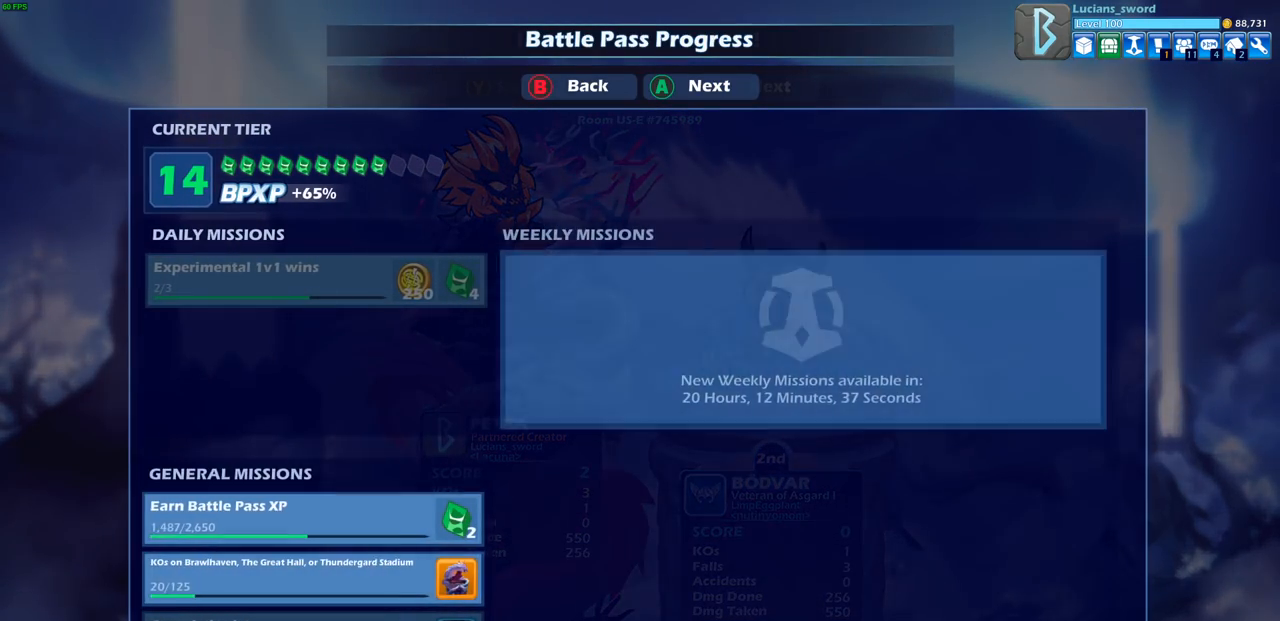
{"buttons": [], "left_stick": "center", "right_stick": "center", "events": [[283, "CROSS", "down"], [400, "CROSS", "up"]]}
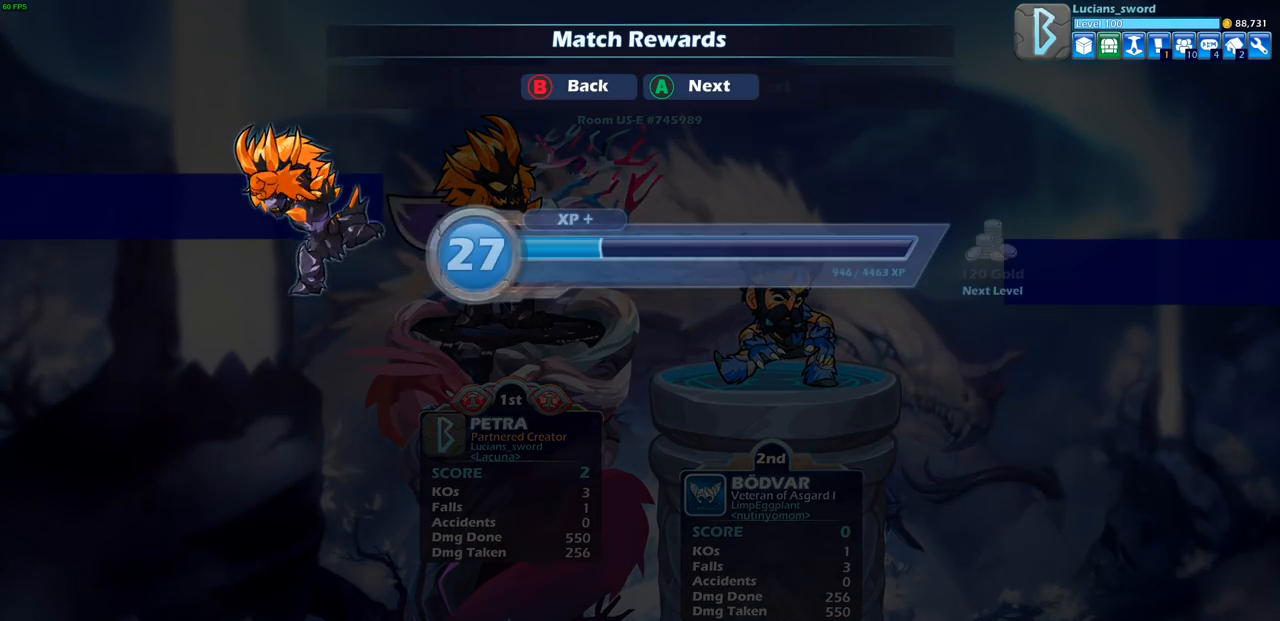
{"buttons": [], "left_stick": "center", "right_stick": "center", "events": [[183, "CROSS", "down"], [333, "CROSS", "up"]]}
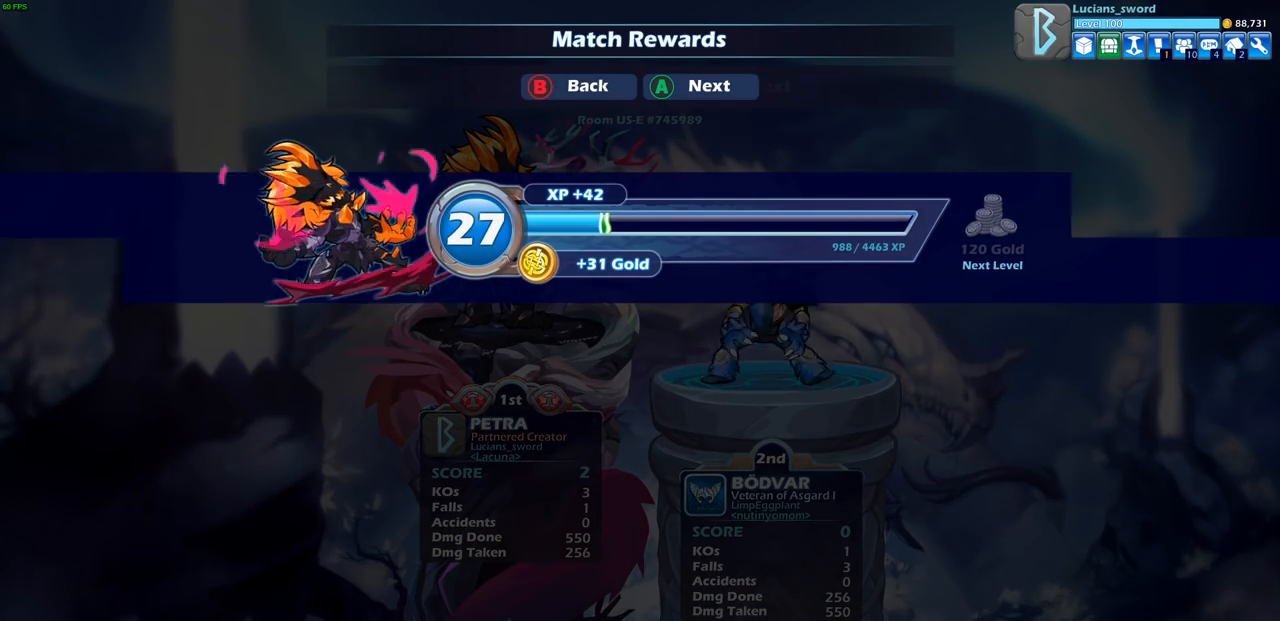
{"buttons": [], "left_stick": "center", "right_stick": "center", "events": [[17, "CROSS", "down"], [150, "CROSS", "up"]]}
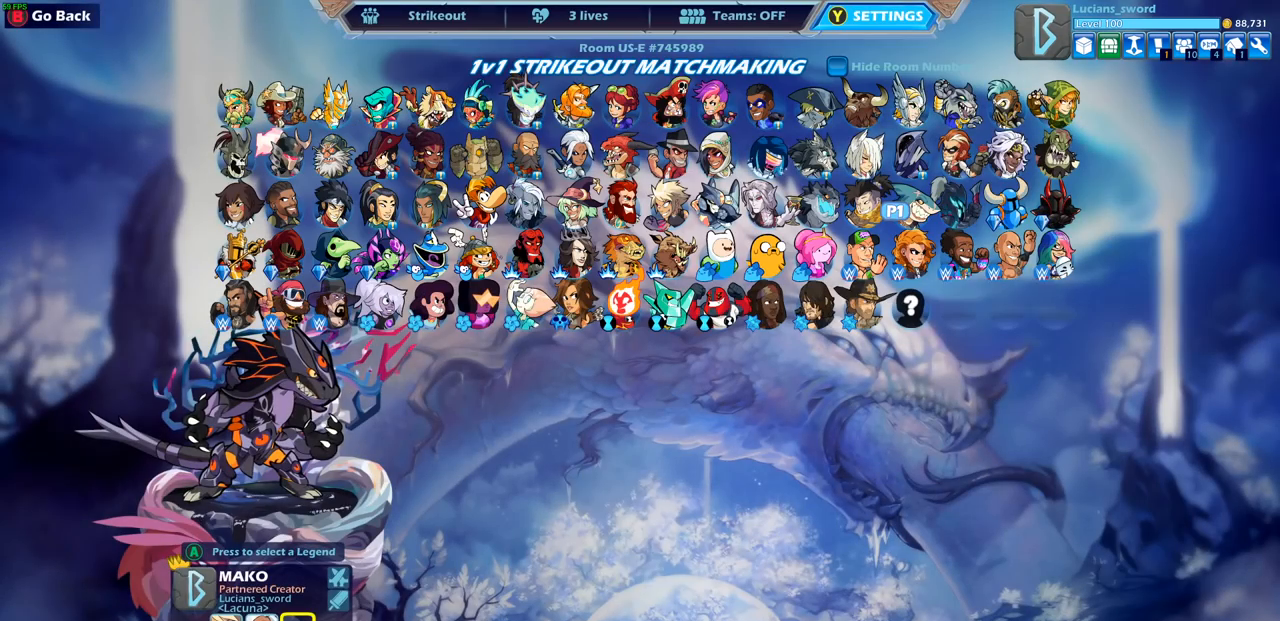
{"buttons": [], "left_stick": "center", "right_stick": "center", "events": []}
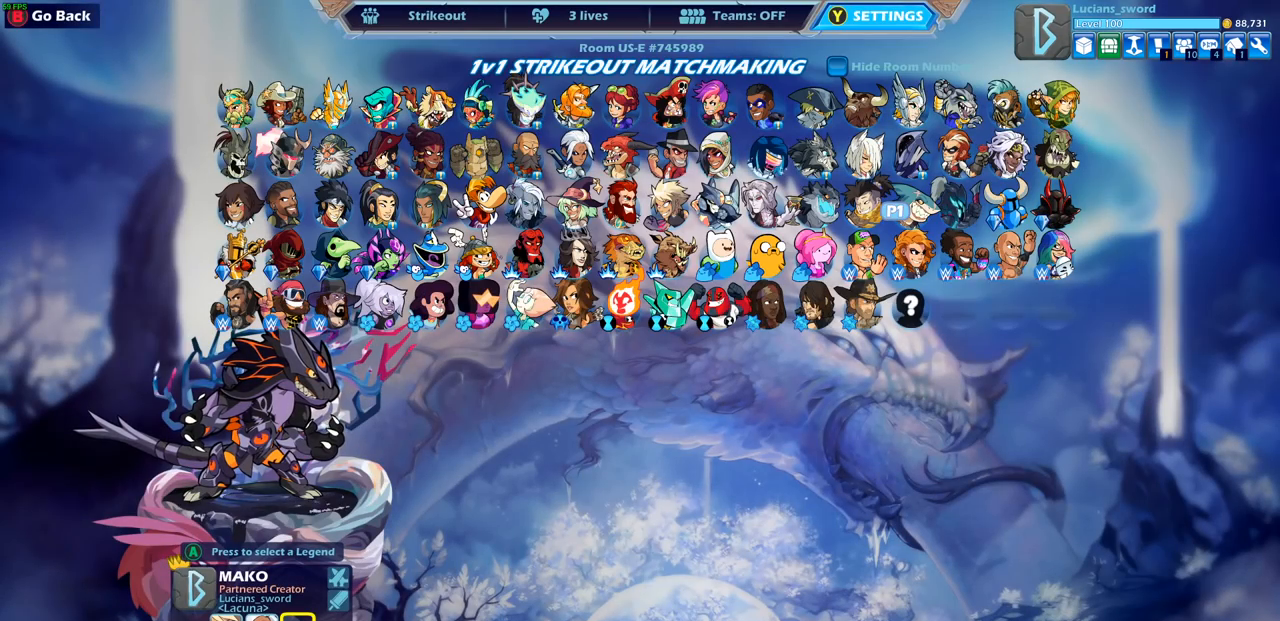
{"buttons": [], "left_stick": "center", "right_stick": "center", "events": []}
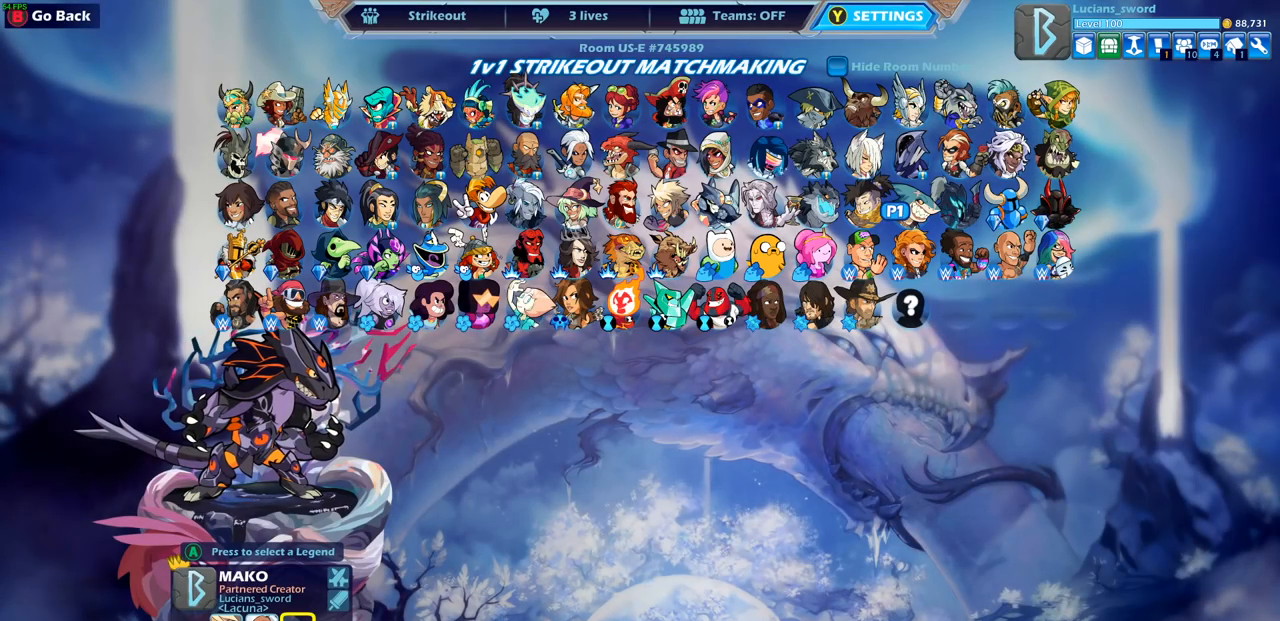
{"buttons": [], "left_stick": "center", "right_stick": "center", "events": []}
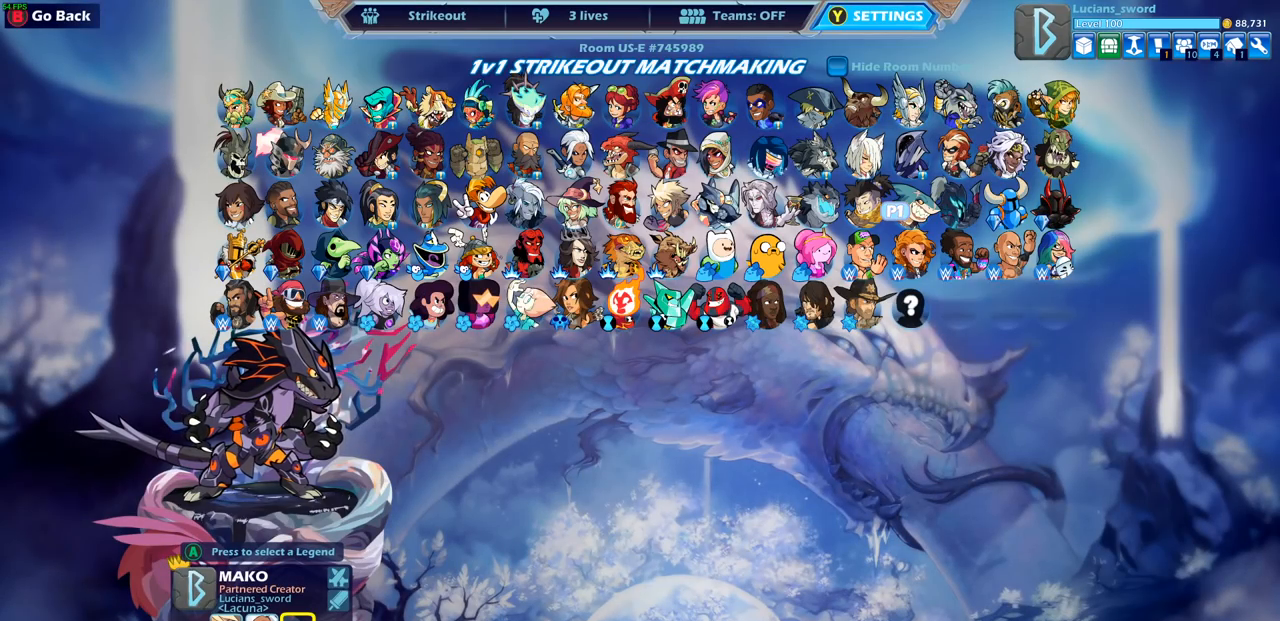
{"buttons": [], "left_stick": "center", "right_stick": "center", "events": []}
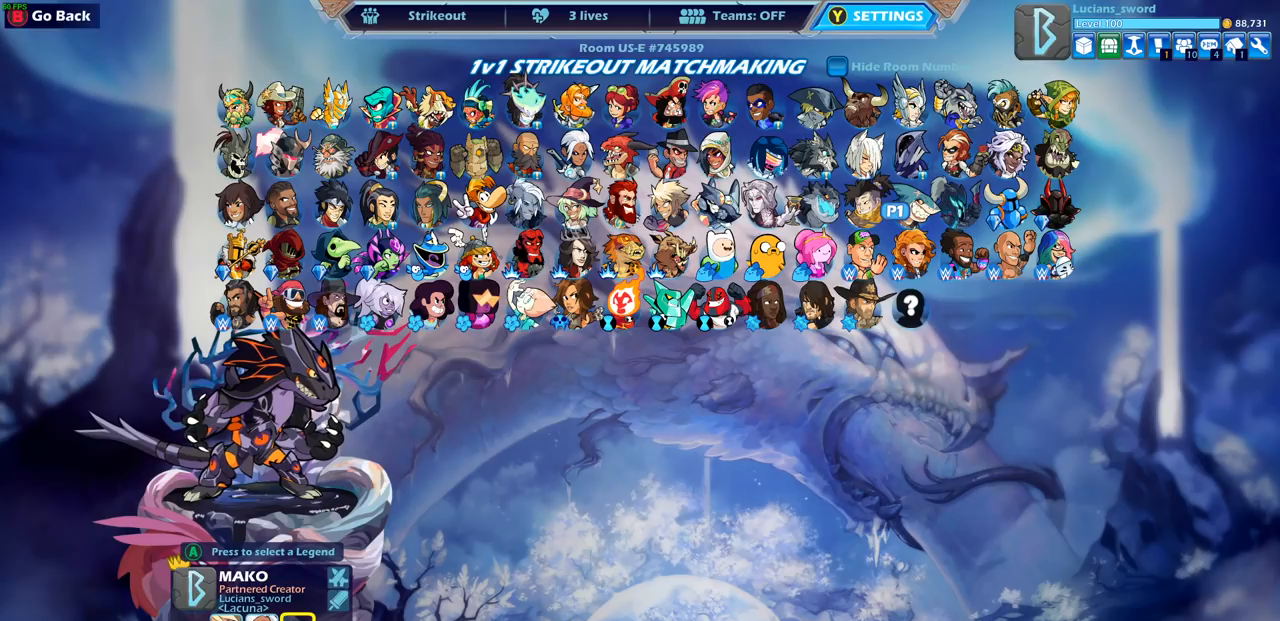
{"buttons": [], "left_stick": "center", "right_stick": "center", "events": []}
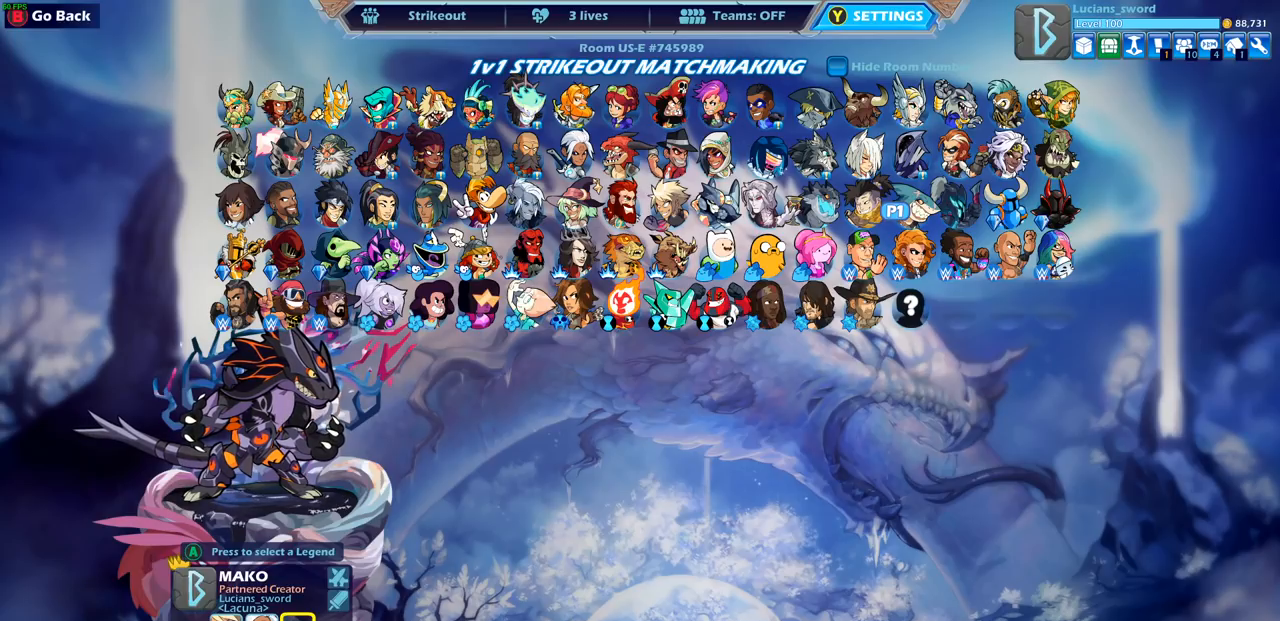
{"buttons": [], "left_stick": "center", "right_stick": "center", "events": []}
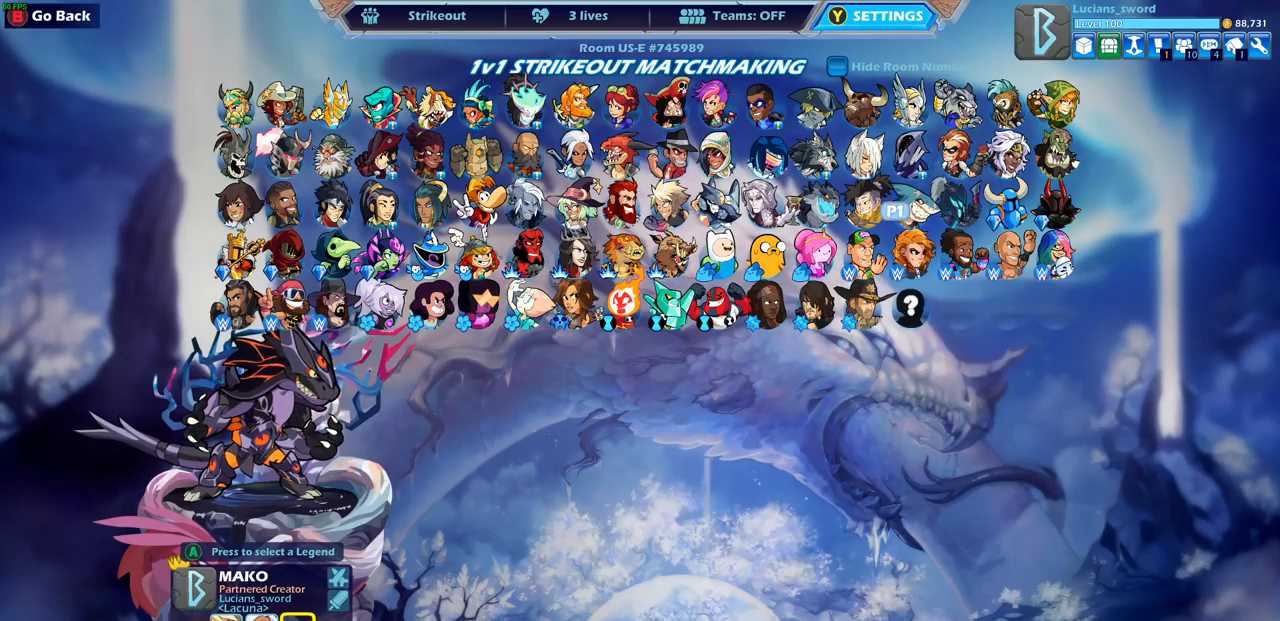
{"buttons": [], "left_stick": "center", "right_stick": "center", "events": [[167, "CIRCLE", "down"], [267, "CIRCLE", "up"]]}
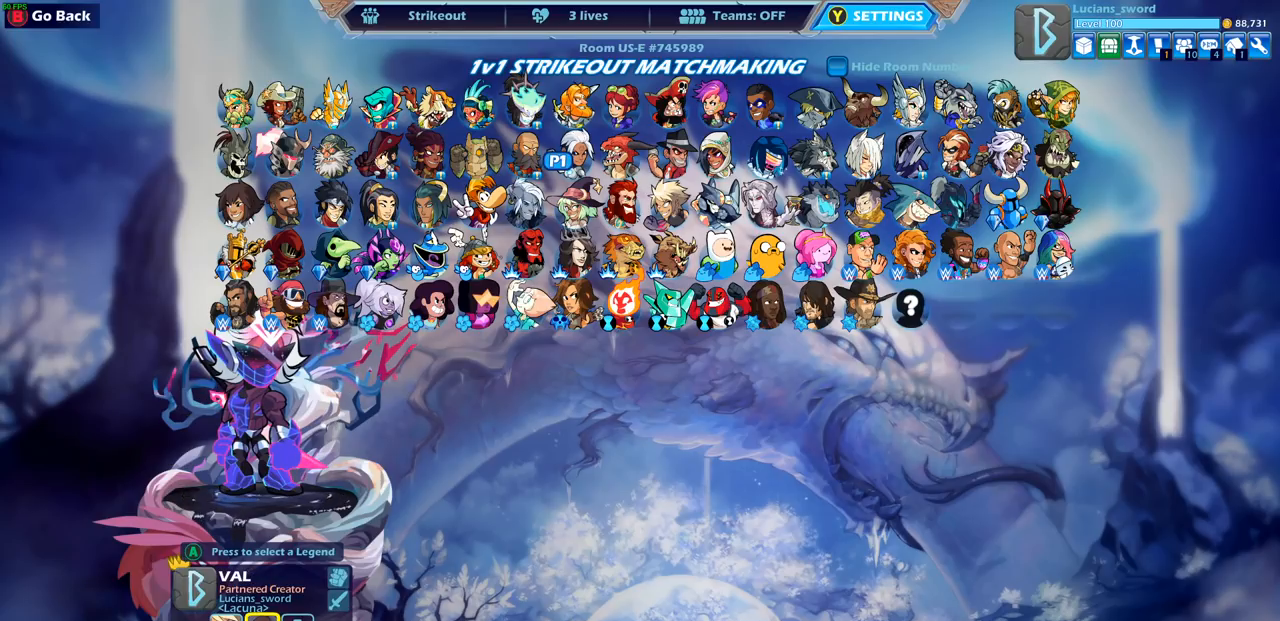
{"buttons": [], "left_stick": "center", "right_stick": "center", "events": []}
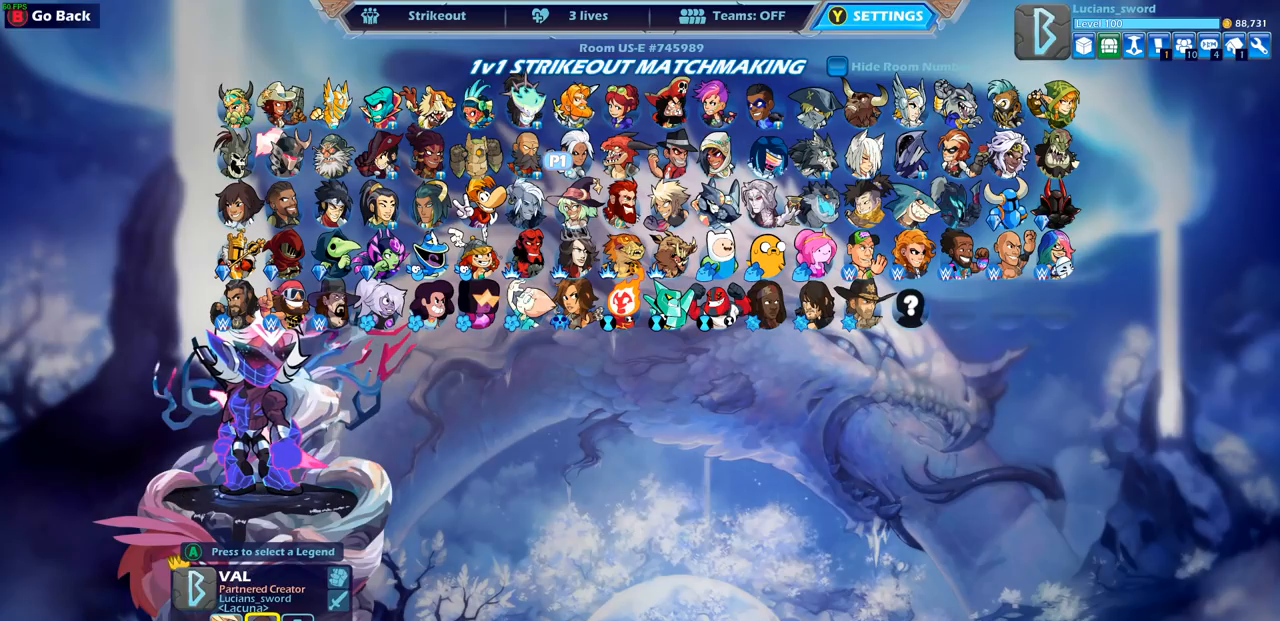
{"buttons": [], "left_stick": "center", "right_stick": "center", "events": []}
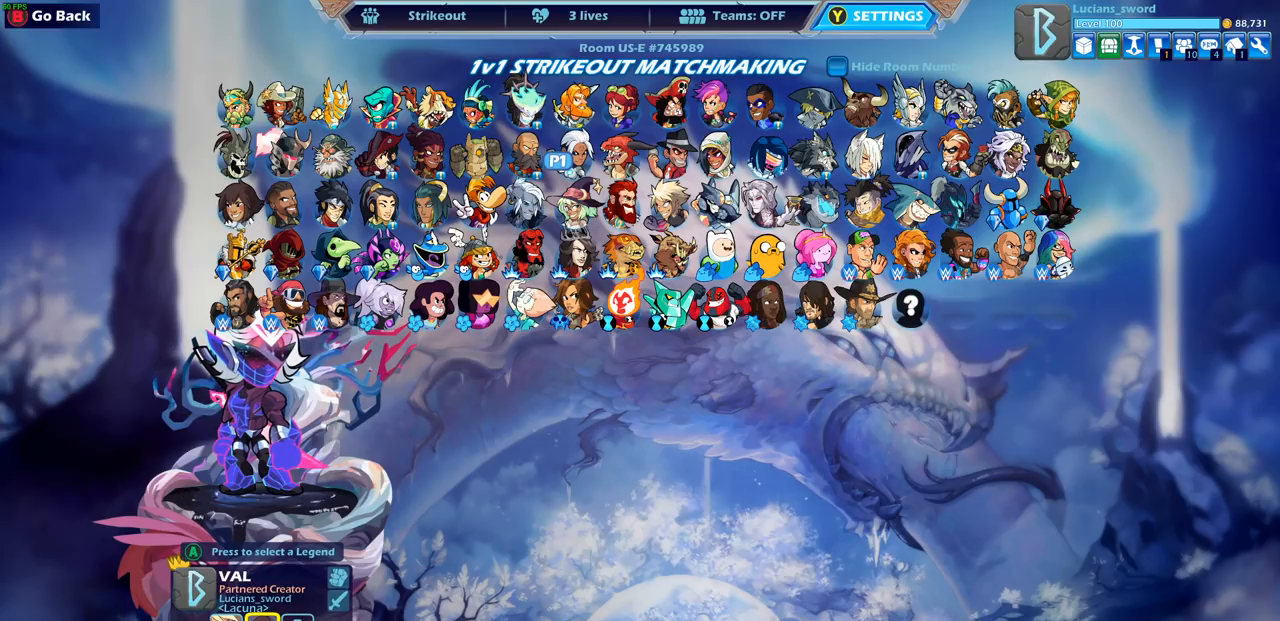
{"buttons": [], "left_stick": "center", "right_stick": "center", "events": [[350, "CIRCLE", "down"], [433, "CIRCLE", "up"]]}
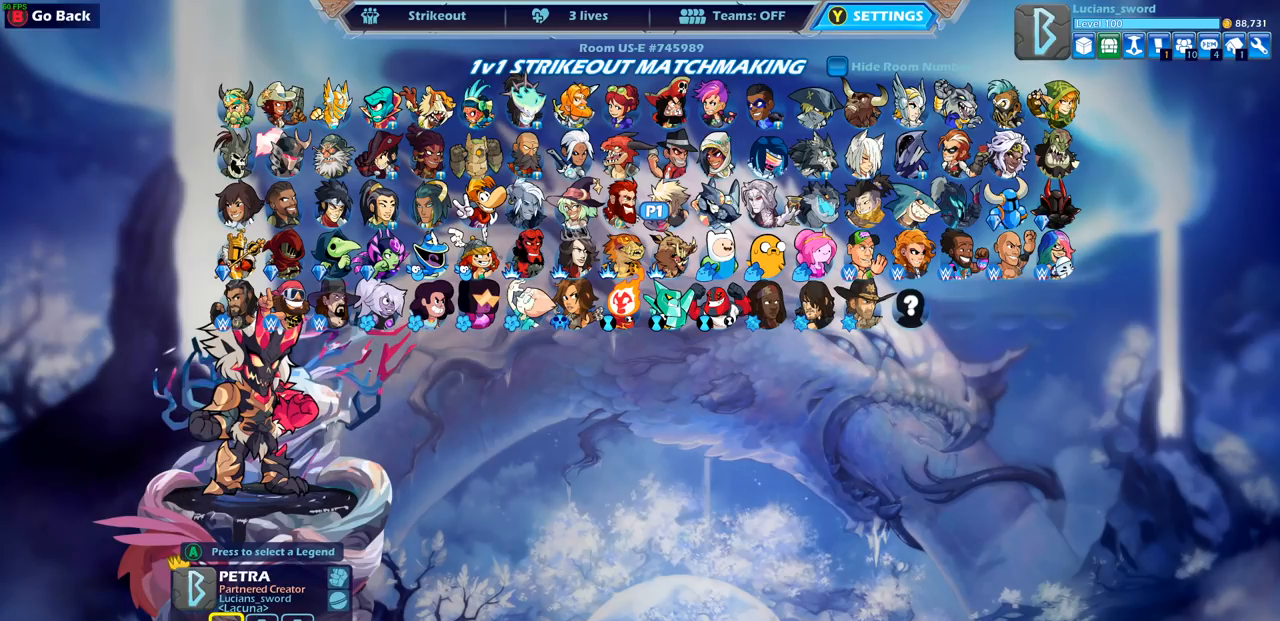
{"buttons": [], "left_stick": "center", "right_stick": "center", "events": []}
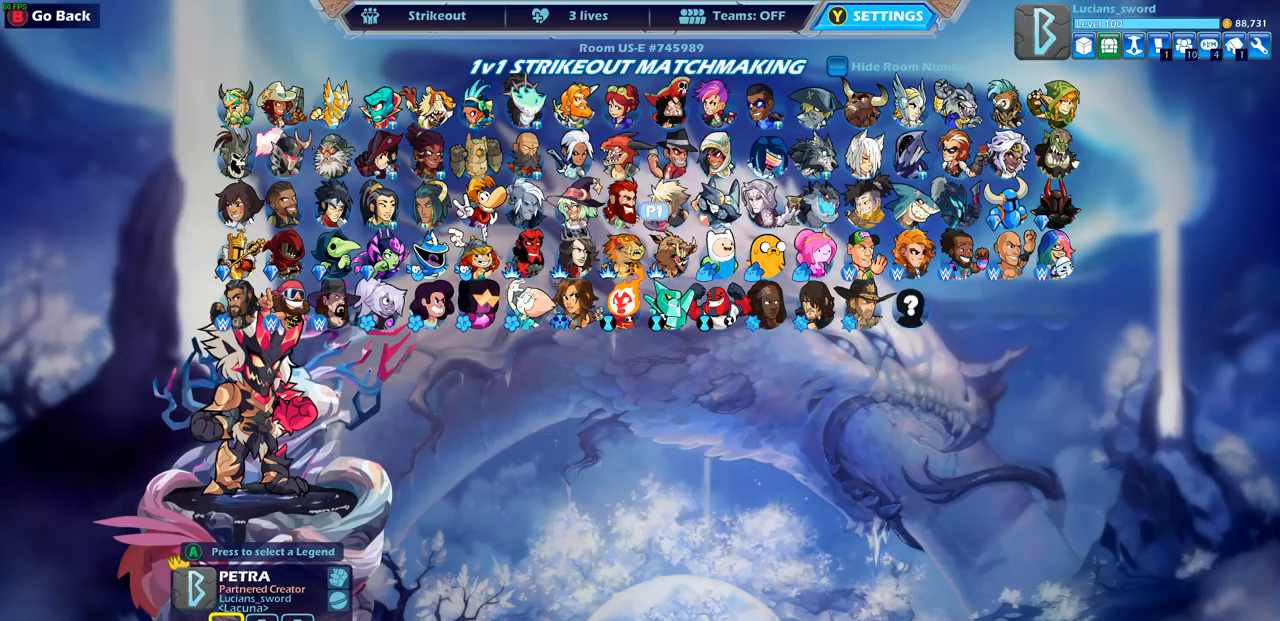
{"buttons": [], "left_stick": "center", "right_stick": "center", "events": []}
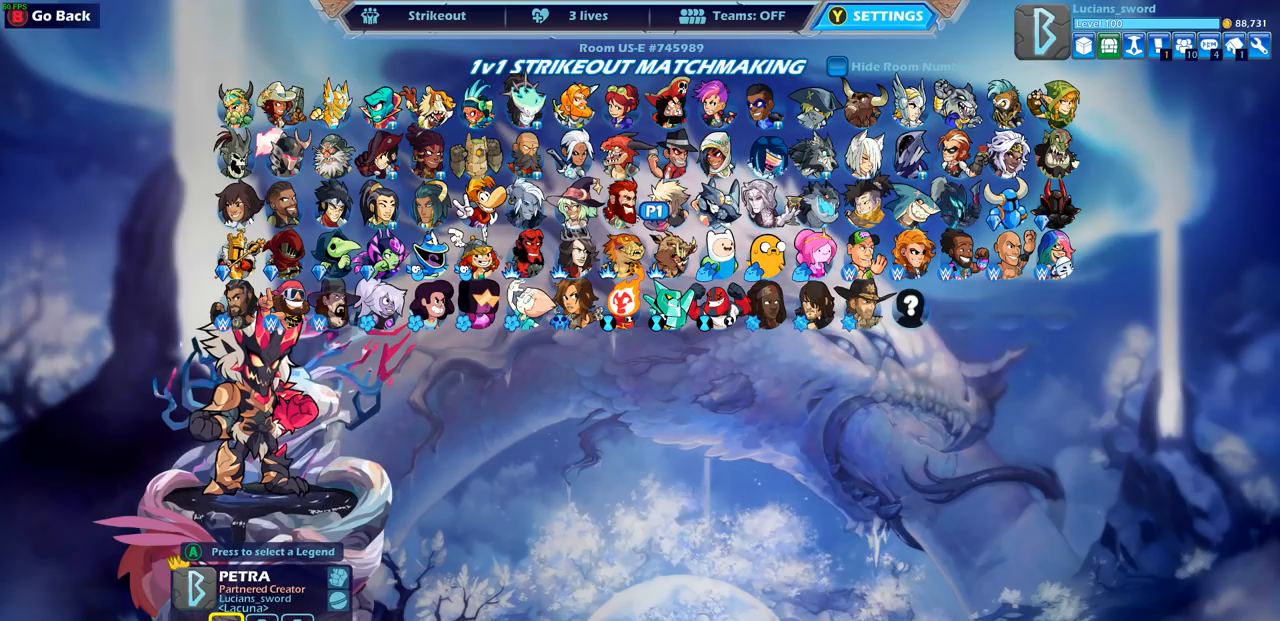
{"buttons": ["DPAD_RIGHT"], "left_stick": "center", "right_stick": "center", "events": [[267, "DPAD_LEFT", "down"], [367, "DPAD_LEFT", "up"], [500, "DPAD_RIGHT", "down"]]}
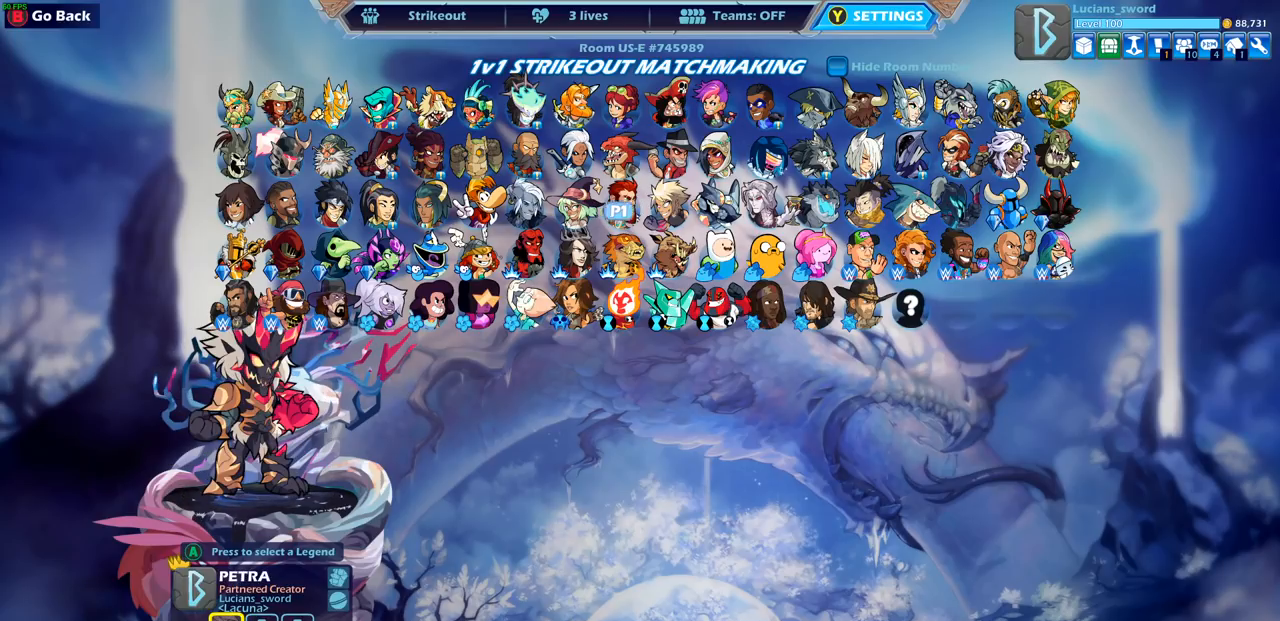
{"buttons": ["DPAD_RIGHT"], "left_stick": "center", "right_stick": "center", "events": [[83, "DPAD_RIGHT", "up"], [183, "DPAD_RIGHT", "down"], [250, "DPAD_RIGHT", "up"], [333, "DPAD_RIGHT", "down"], [400, "DPAD_RIGHT", "up"], [500, "DPAD_RIGHT", "down"]]}
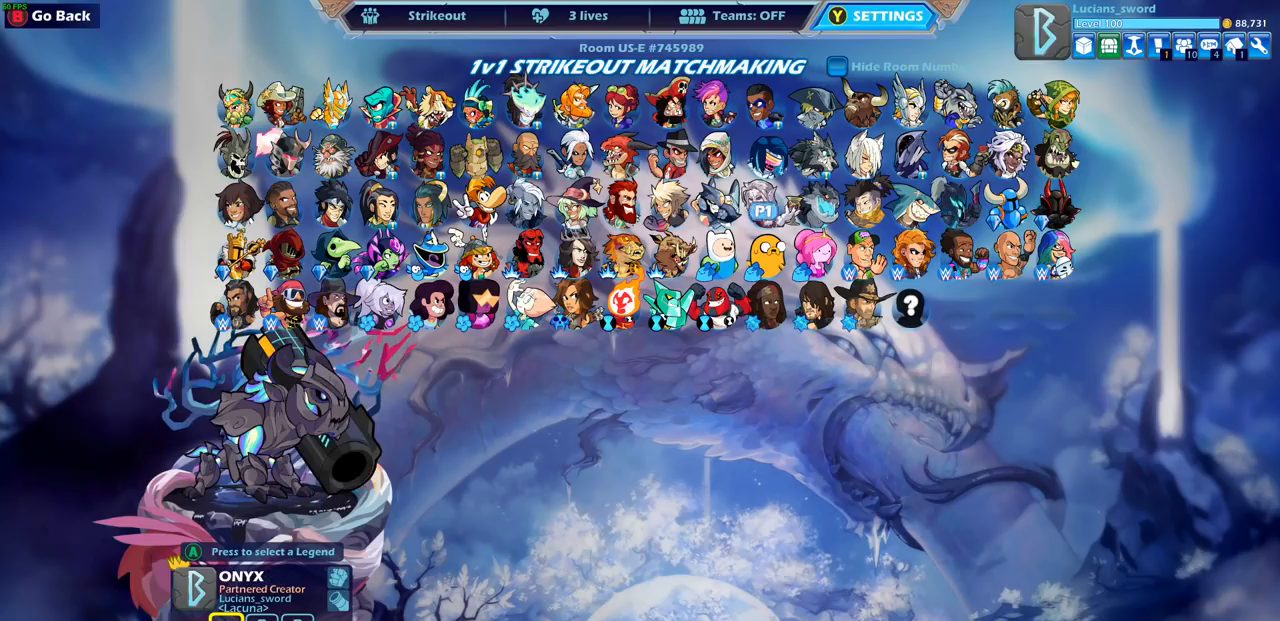
{"buttons": ["DPAD_RIGHT"], "left_stick": "center", "right_stick": "center", "events": [[67, "DPAD_RIGHT", "up"], [150, "DPAD_RIGHT", "down"], [233, "DPAD_RIGHT", "up"], [317, "DPAD_RIGHT", "down"], [383, "DPAD_RIGHT", "up"], [483, "DPAD_RIGHT", "down"]]}
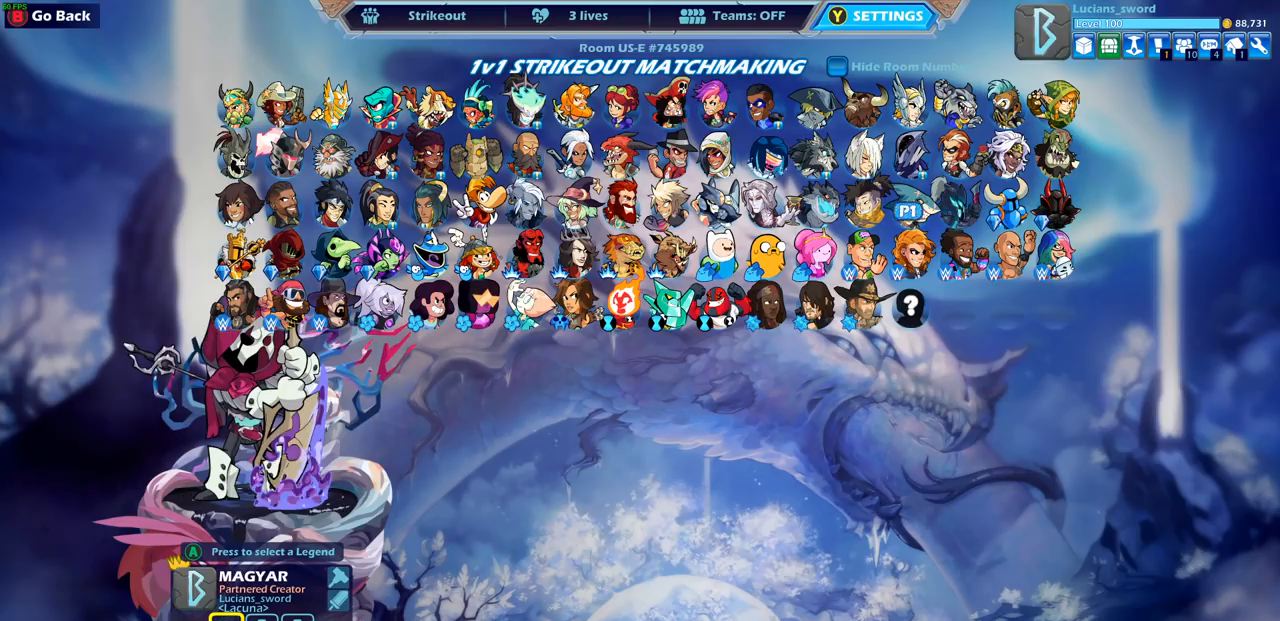
{"buttons": [], "left_stick": "center", "right_stick": "center", "events": [[17, "DPAD_RIGHT", "up"], [250, "DPAD_LEFT", "down"], [333, "DPAD_LEFT", "up"]]}
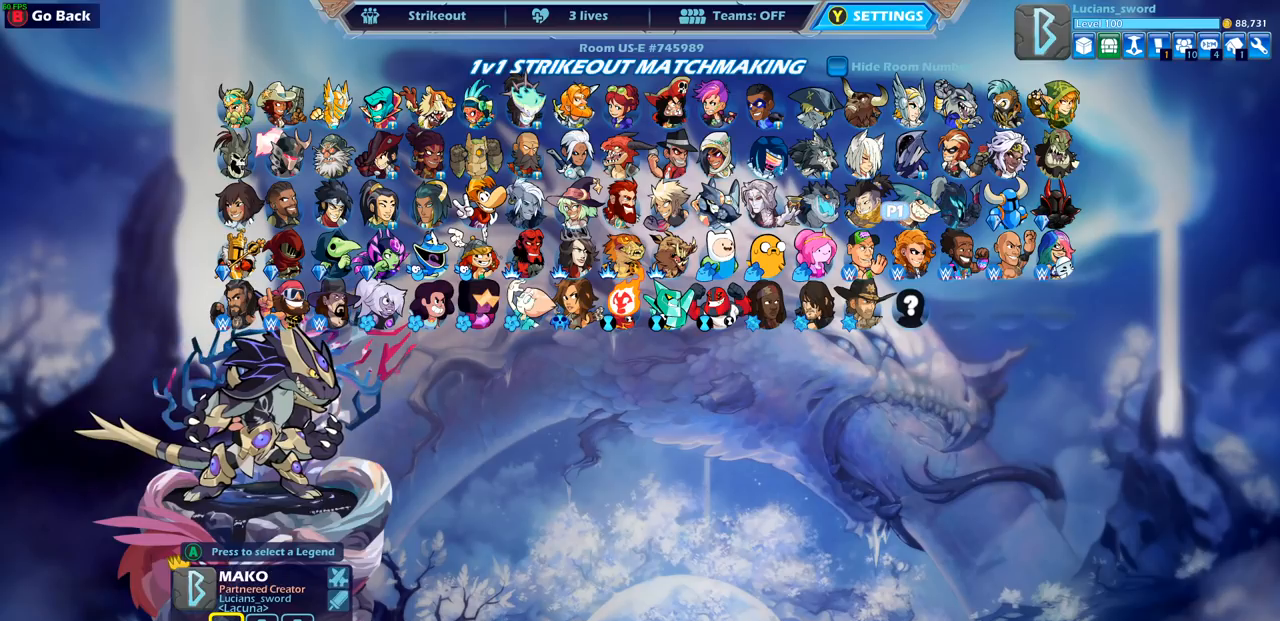
{"buttons": [], "left_stick": "center", "right_stick": "center", "events": [[50, "CROSS", "down"], [117, "CROSS", "up"]]}
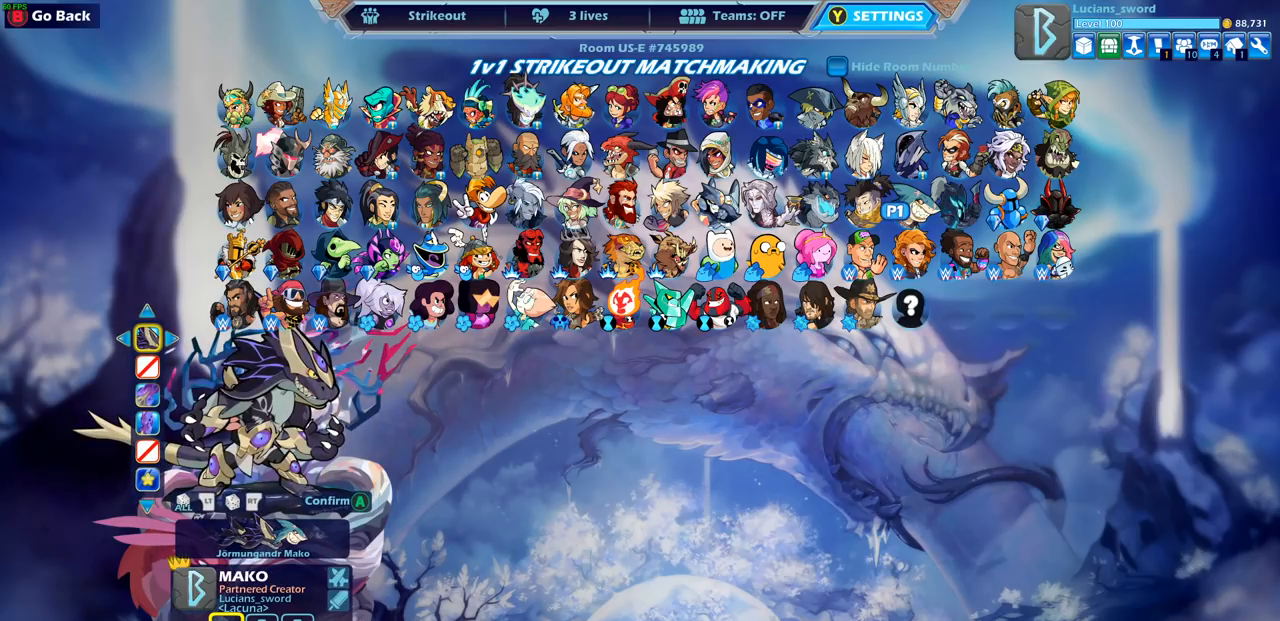
{"buttons": [], "left_stick": "center", "right_stick": "center", "events": [[250, "CROSS", "down"], [350, "CROSS", "up"]]}
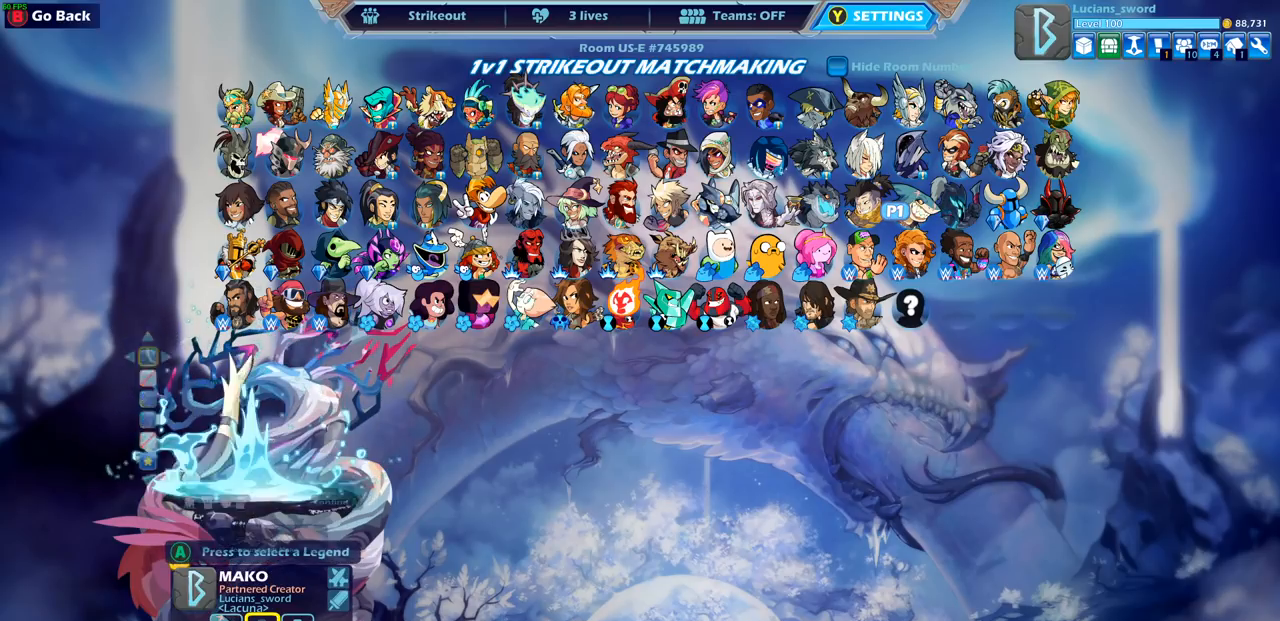
{"buttons": [], "left_stick": "center", "right_stick": "center", "events": []}